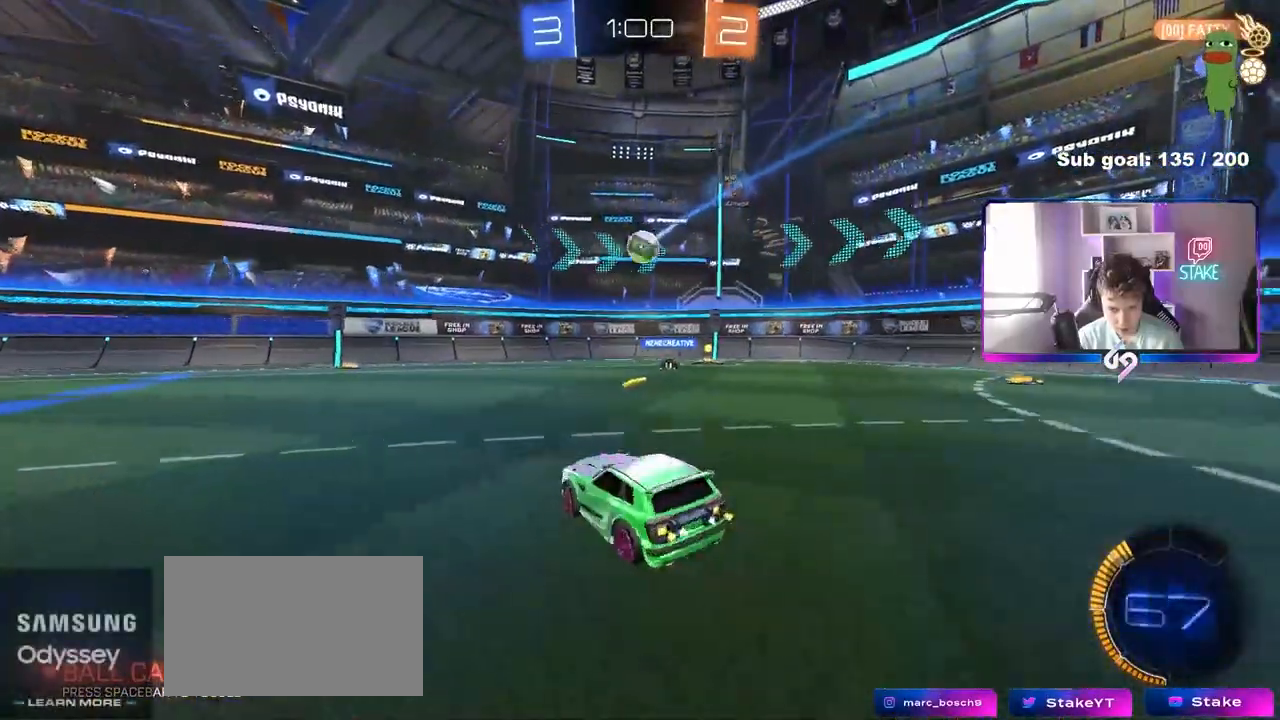
Gameplay with keyboard and mouse; each line is a JSON object with the keys and mouse buttons held at the frame after it. "events" lists presses ("down") and releases ("up") of "1", "2", "3", "4", "5", "a", "alt", "c", "caps_lock", "ctrl", "d", "e", "f", "g", "q", "r", "s", "shift", "space", "t", "tab", "v", "w", "x", "z", "mouse_left", "mouse_wheel" and "mouse_right" between this image and that frame as [ms after this image, input, new state], when the widget could be followed in between. "mouse_left", "mouse_wheel", "mouse_right" = the "left", "wheel", "right" buttons of the "mouse" list. No other keys are recorded. "wheel" means that the mouse wheel is clicked or scrolled. "mouse_move" is the direction in which the mouse moves at that frame (one of eight, or "still"), when it could be read.
{"keys": ["w"], "mouse": [], "mouse_move": "still", "events": [[17, "d", "up"], [250, "mouse_left", "down"], [300, "mouse_left", "up"]]}
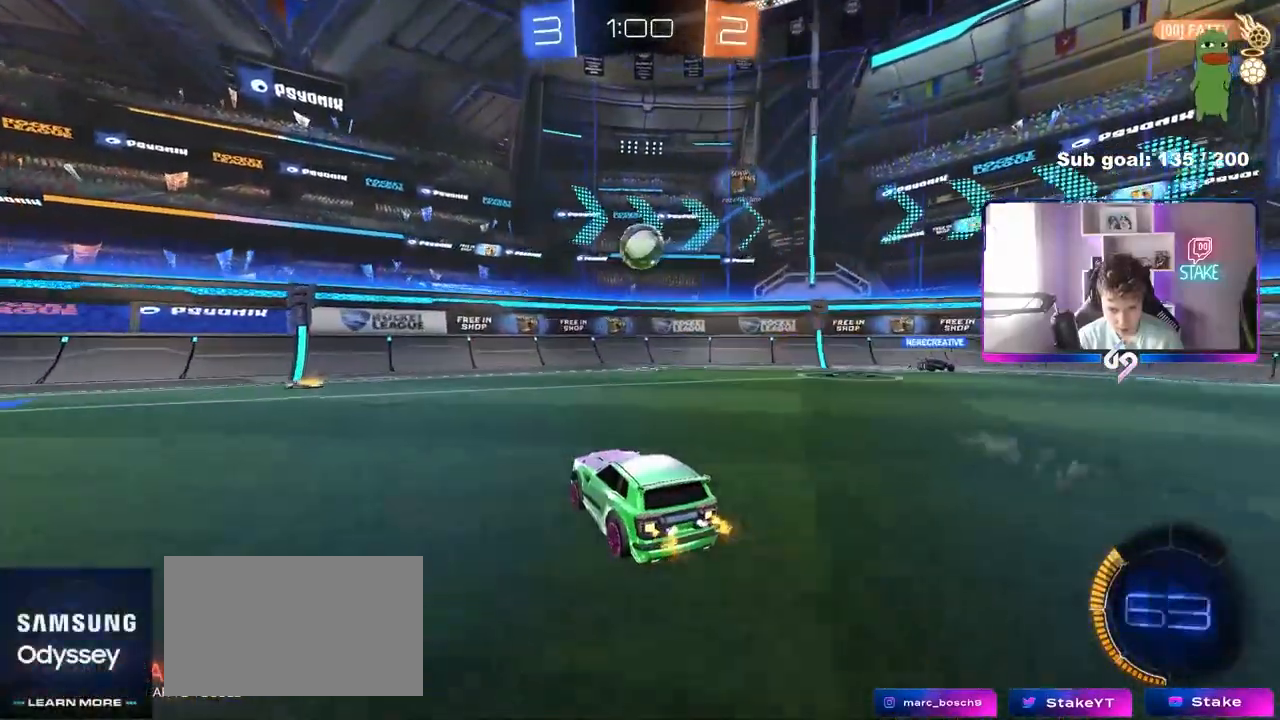
{"keys": [], "mouse": ["right"], "mouse_move": "still", "events": [[83, "d", "down"], [133, "w", "up"], [217, "d", "up"], [217, "mouse_right", "down"], [267, "a", "down"], [367, "s", "down"], [400, "a", "up"], [400, "mouse_right", "up"], [400, "s", "up"], [500, "mouse_right", "down"]]}
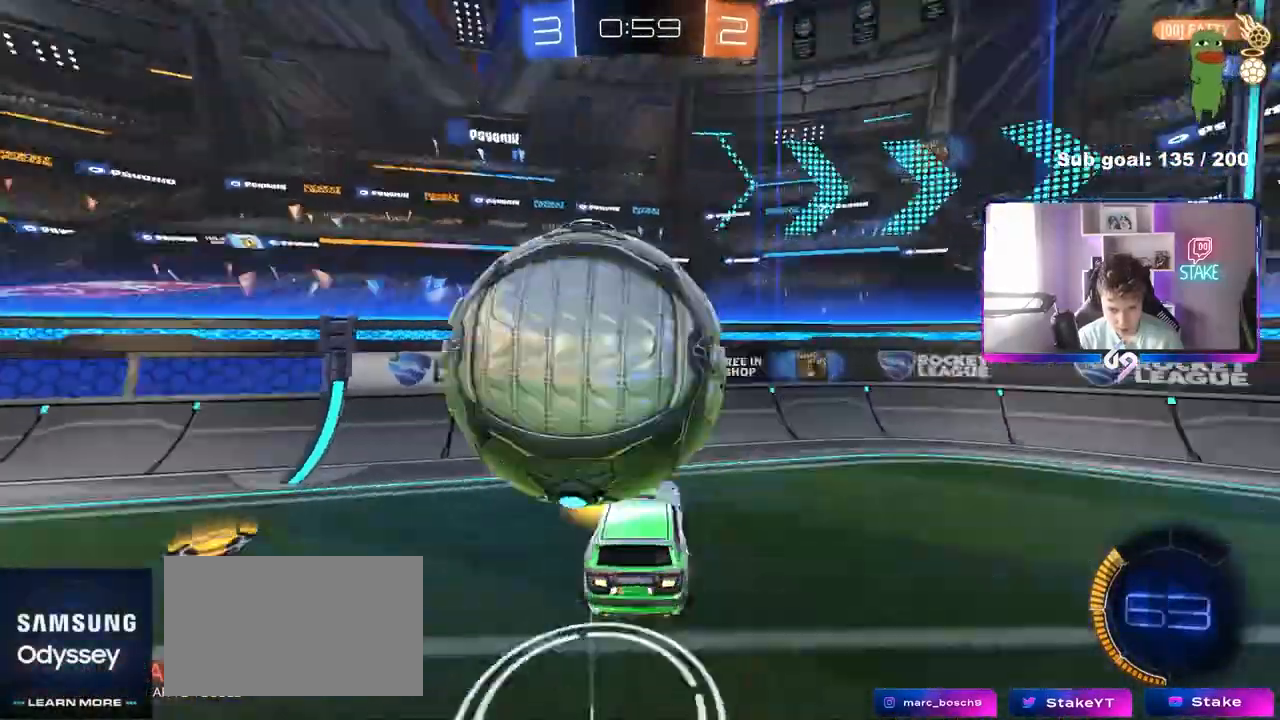
{"keys": ["d"], "mouse": [], "mouse_move": "still", "events": [[200, "a", "down"], [200, "mouse_right", "up"], [200, "s", "down"], [383, "s", "up"], [383, "shift", "down"], [417, "a", "up"], [467, "d", "down"], [467, "shift", "up"]]}
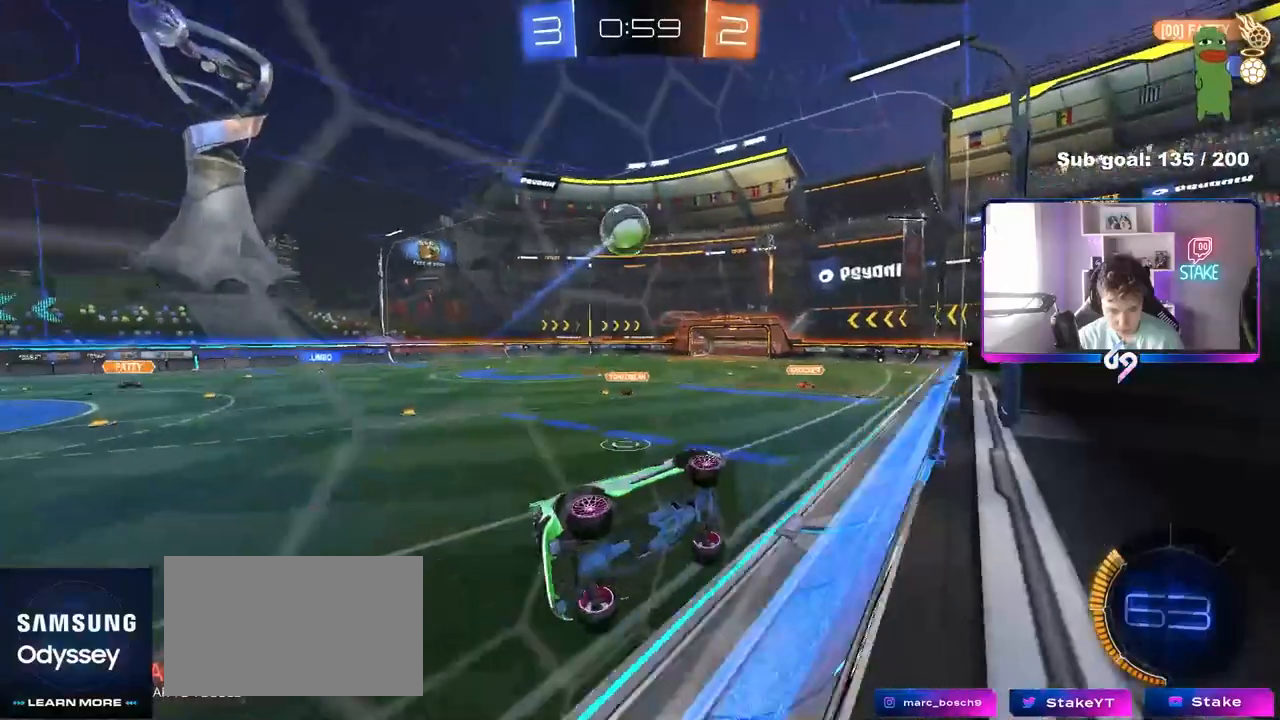
{"keys": [], "mouse": ["left", "right"], "mouse_move": "still", "events": [[17, "d", "up"], [67, "w", "down"], [200, "a", "down"], [400, "a", "up"], [400, "mouse_left", "down"], [433, "mouse_right", "down"], [433, "w", "up"]]}
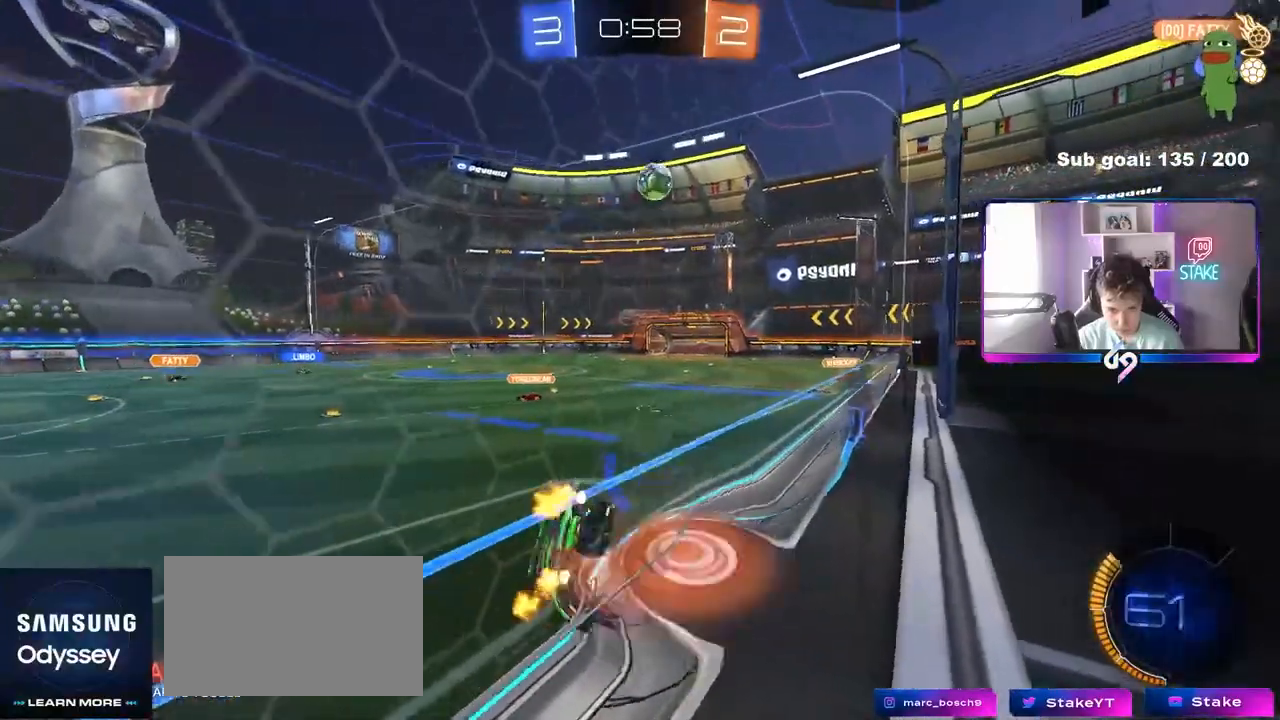
{"keys": ["w"], "mouse": [], "mouse_move": "still", "events": [[33, "d", "down"], [33, "shift", "down"], [83, "s", "down"], [133, "mouse_left", "up"], [133, "mouse_right", "up"], [217, "a", "down"], [267, "d", "up"], [267, "shift", "up"], [317, "a", "up"], [317, "s", "up"], [417, "d", "down"], [450, "d", "up"], [500, "w", "down"]]}
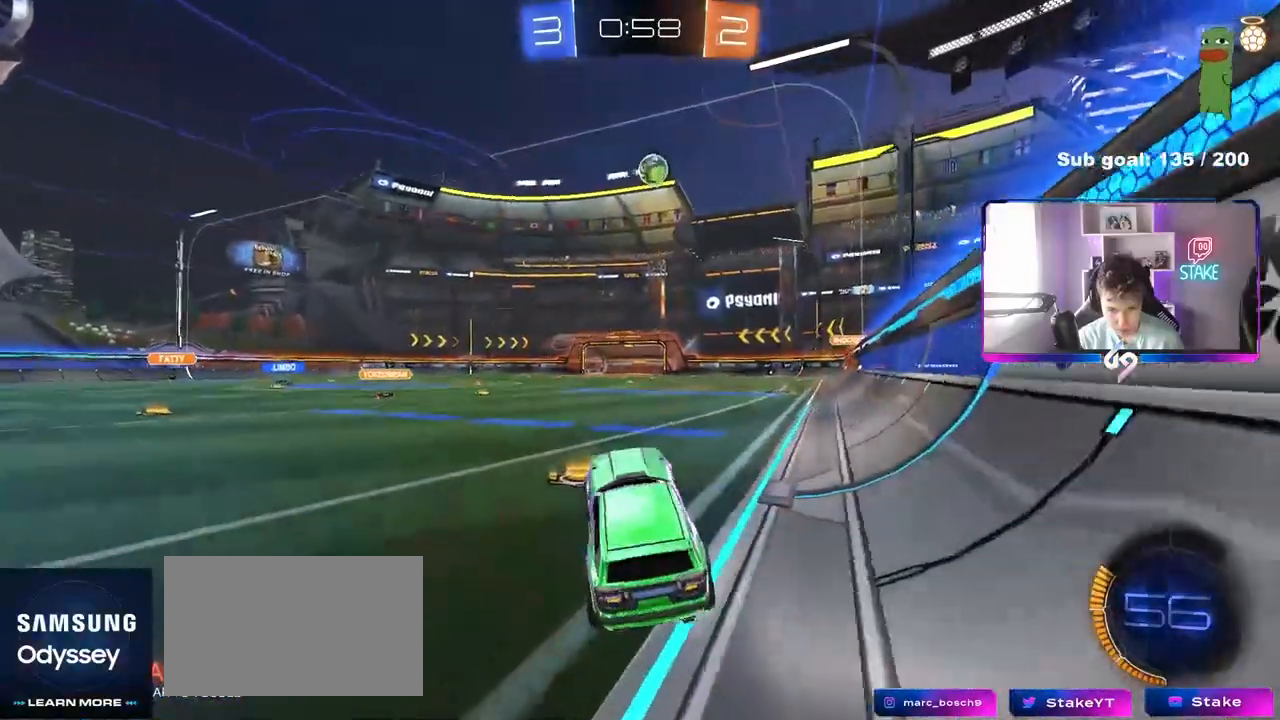
{"keys": ["w"], "mouse": [], "mouse_move": "up-right", "events": [[50, "mouse_right", "down"], [150, "mouse_right", "up"], [183, "d", "down"], [183, "mouse_right", "down"], [233, "d", "up"], [233, "mouse_right", "up"], [233, "w", "up"], [383, "a", "down"], [383, "w", "down"], [467, "a", "up"]]}
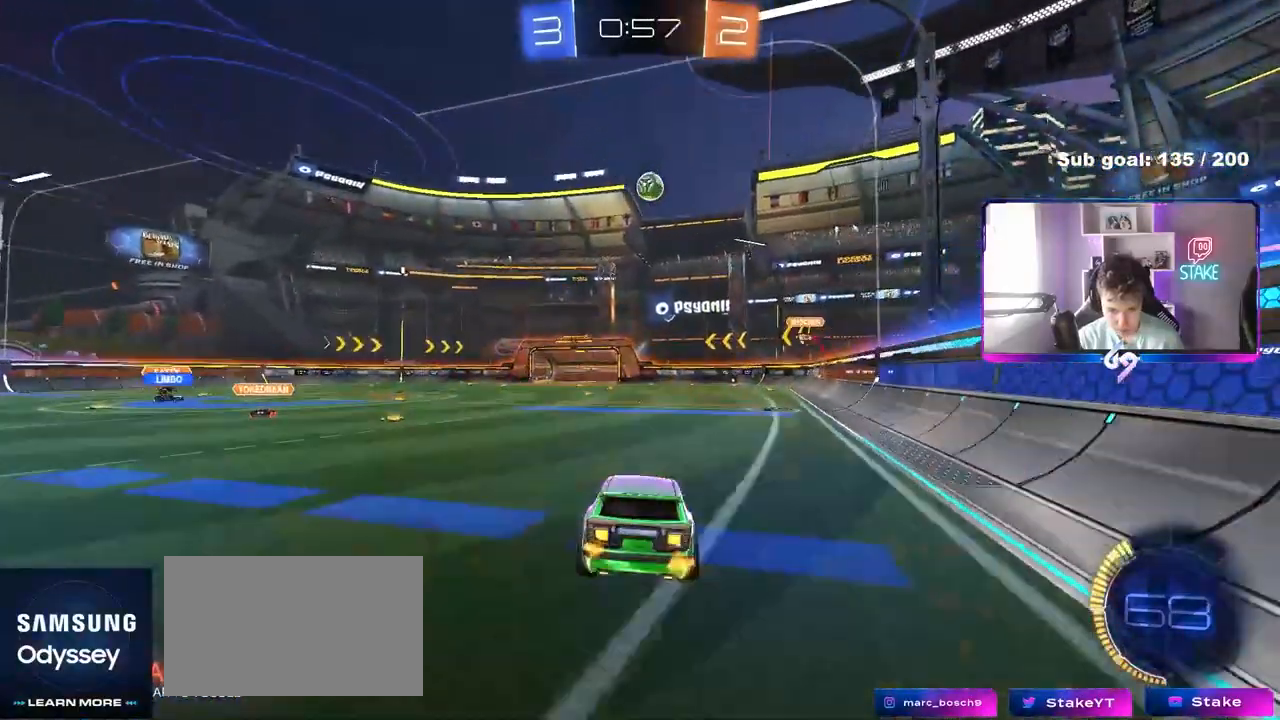
{"keys": [], "mouse": [], "mouse_move": "still", "events": [[17, "w", "up"], [200, "a", "down"], [300, "s", "down"], [350, "s", "up"], [400, "a", "up"]]}
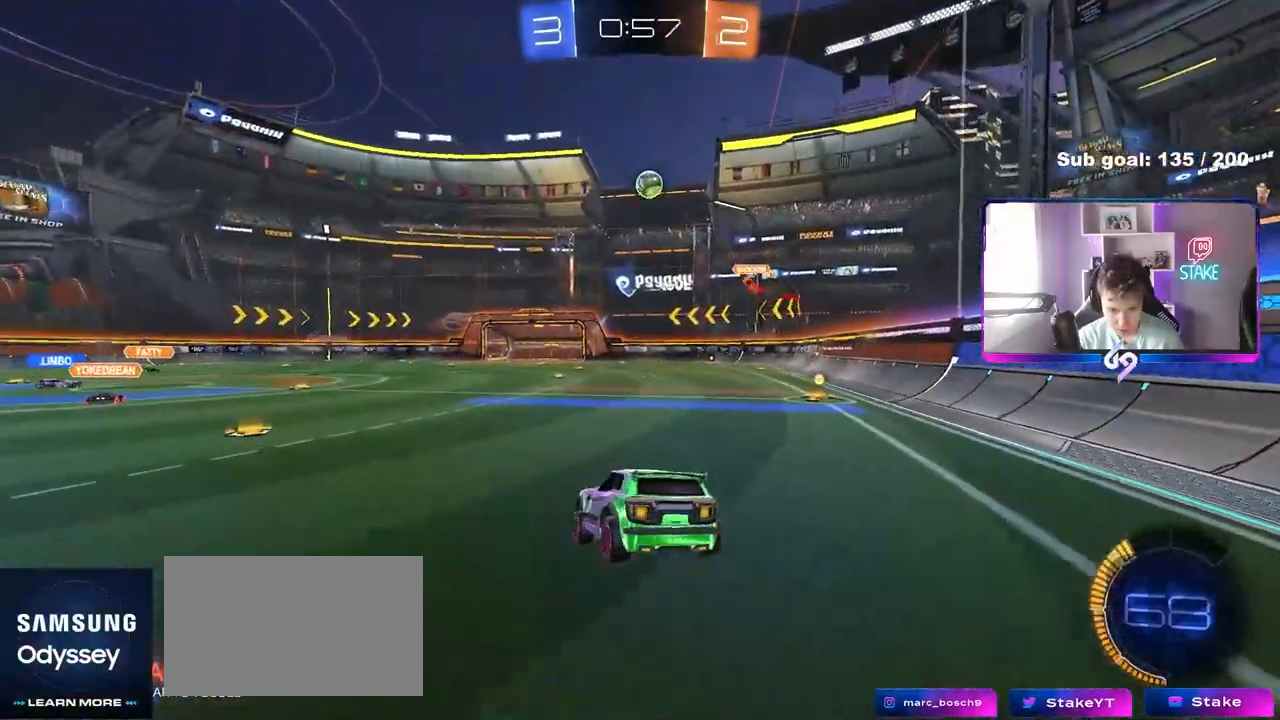
{"keys": ["a", "d"], "mouse": [], "mouse_move": "still", "events": [[33, "d", "down"], [83, "shift", "down"], [183, "d", "up"], [217, "a", "down"], [217, "shift", "up"], [267, "mouse_right", "down"], [417, "a", "up"], [417, "mouse_right", "up"], [450, "d", "down"], [500, "a", "down"]]}
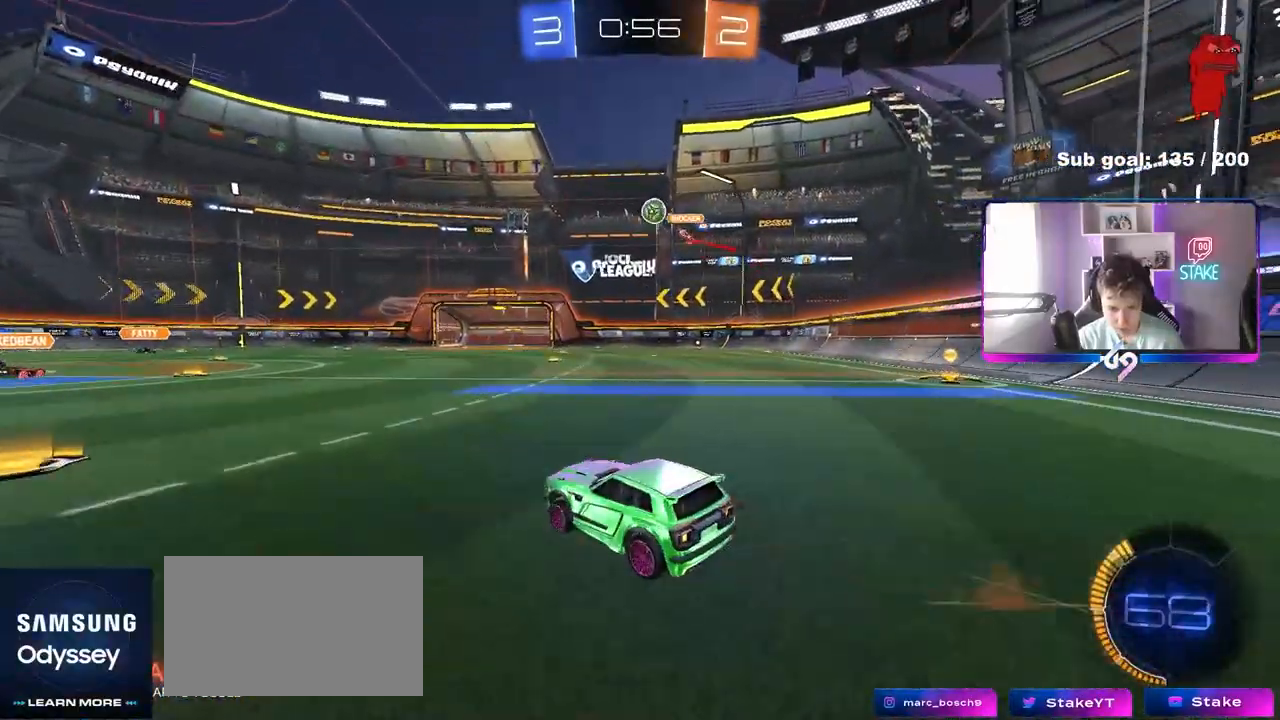
{"keys": ["a", "w"], "mouse": [], "mouse_move": "still", "events": [[50, "d", "up"], [150, "w", "down"]]}
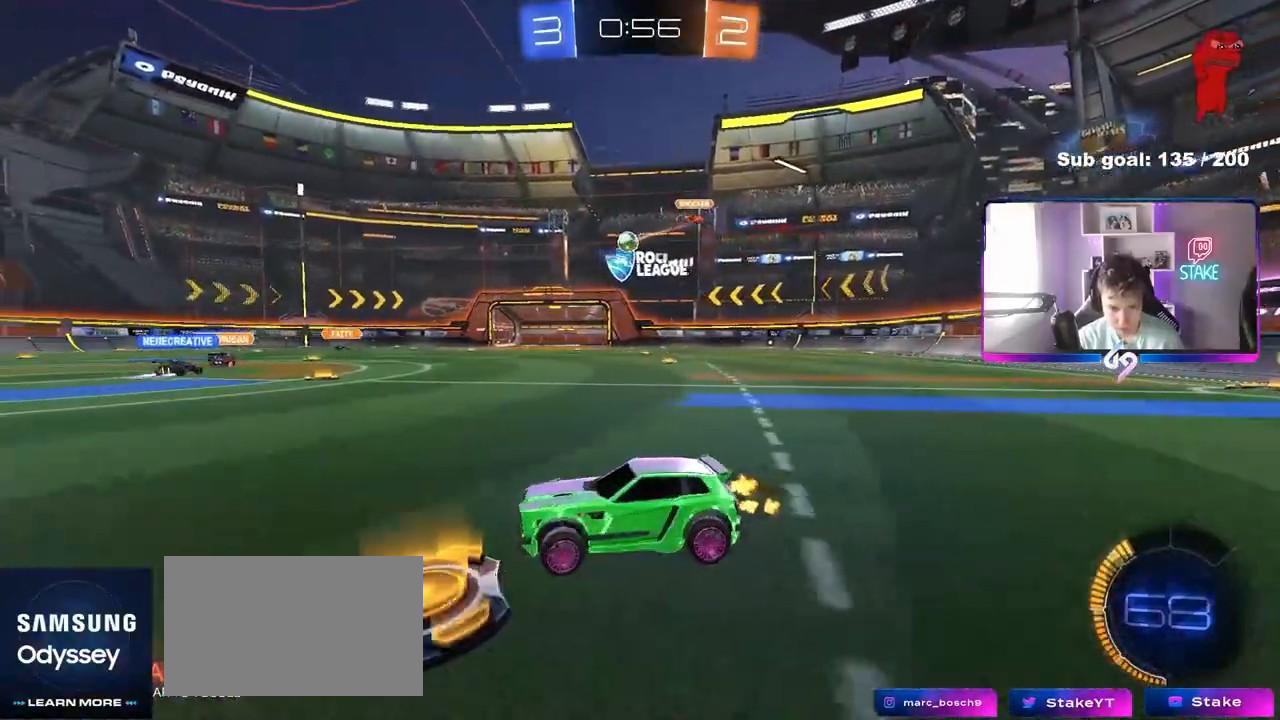
{"keys": ["d", "w"], "mouse": [], "mouse_move": "still", "events": [[17, "a", "up"], [17, "d", "down"], [117, "shift", "down"], [250, "shift", "up"]]}
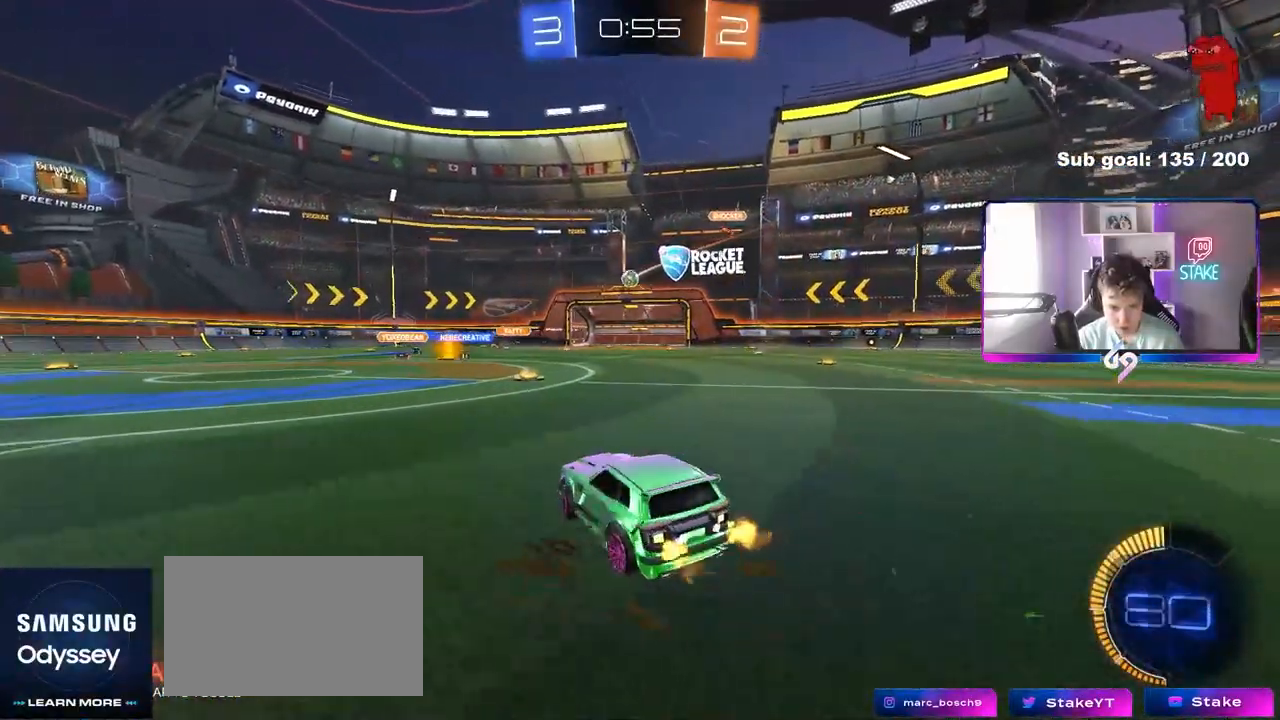
{"keys": ["w"], "mouse": [], "mouse_move": "still", "events": [[33, "d", "up"], [167, "d", "down"], [267, "d", "up"], [367, "a", "down"], [450, "a", "up"]]}
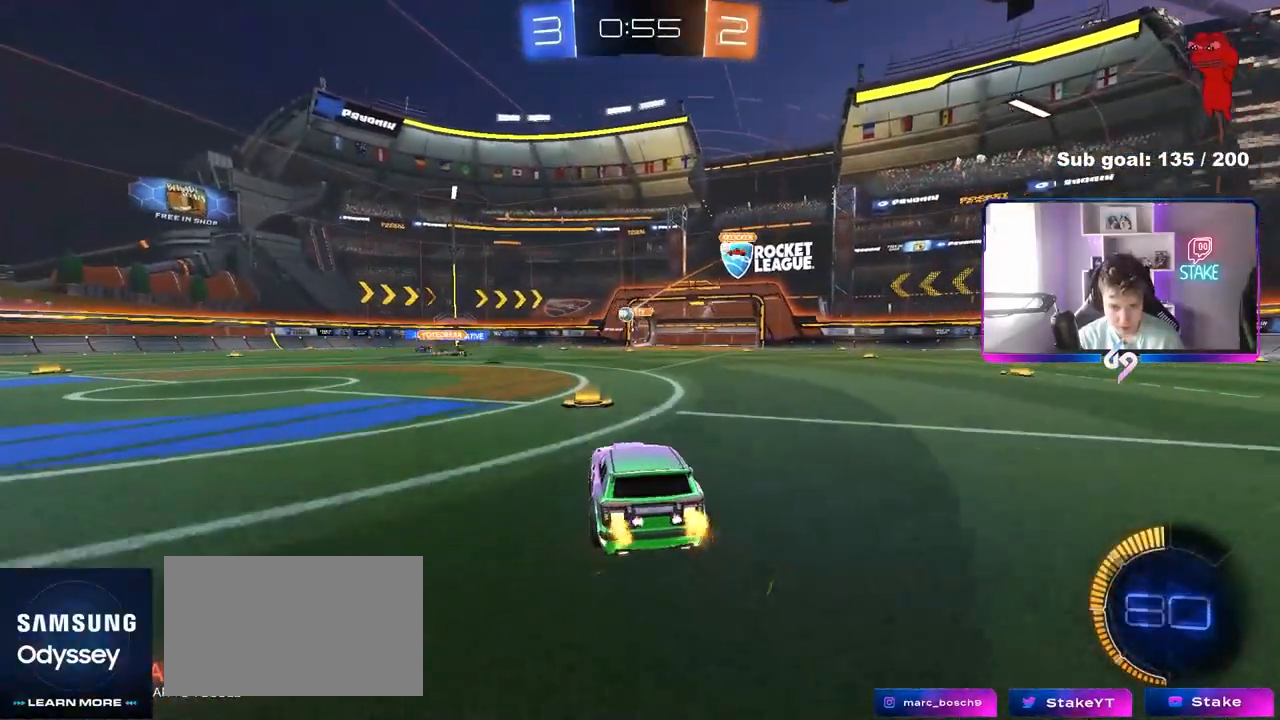
{"keys": ["a", "w"], "mouse": [], "mouse_move": "still", "events": [[233, "a", "down"]]}
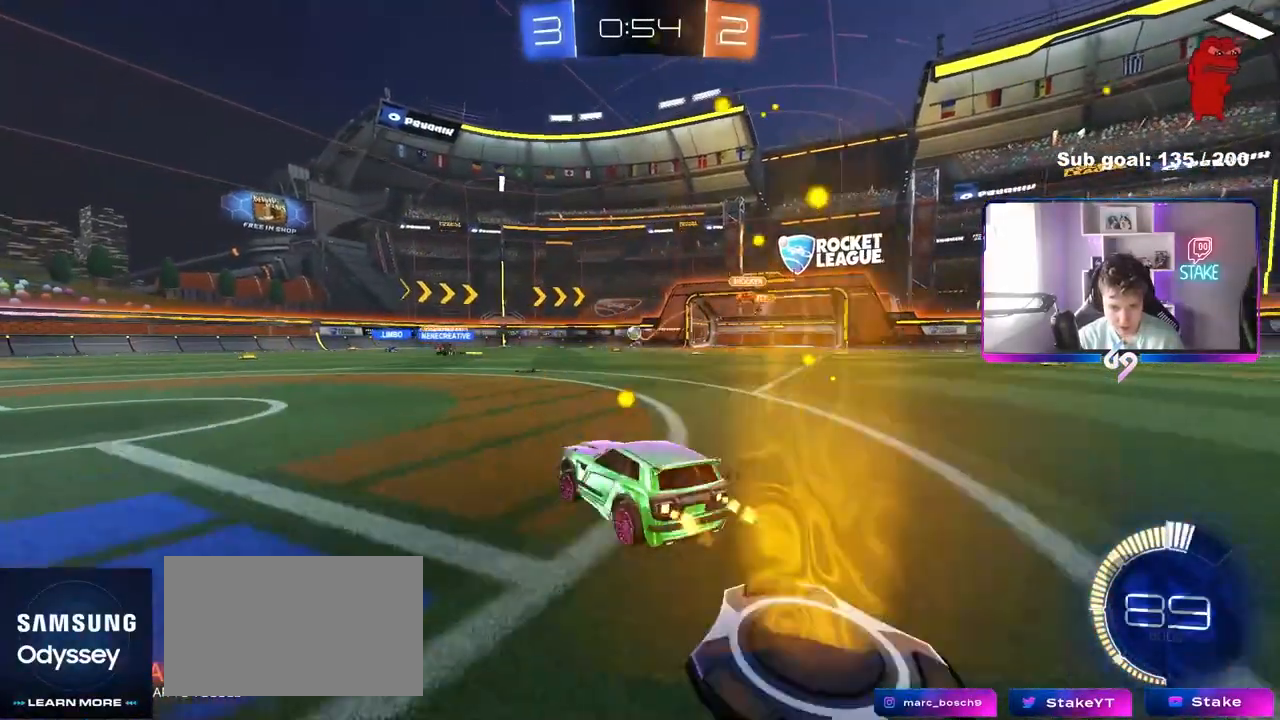
{"keys": ["w"], "mouse": [], "mouse_move": "still", "events": [[17, "a", "up"], [150, "d", "down"], [250, "d", "up"]]}
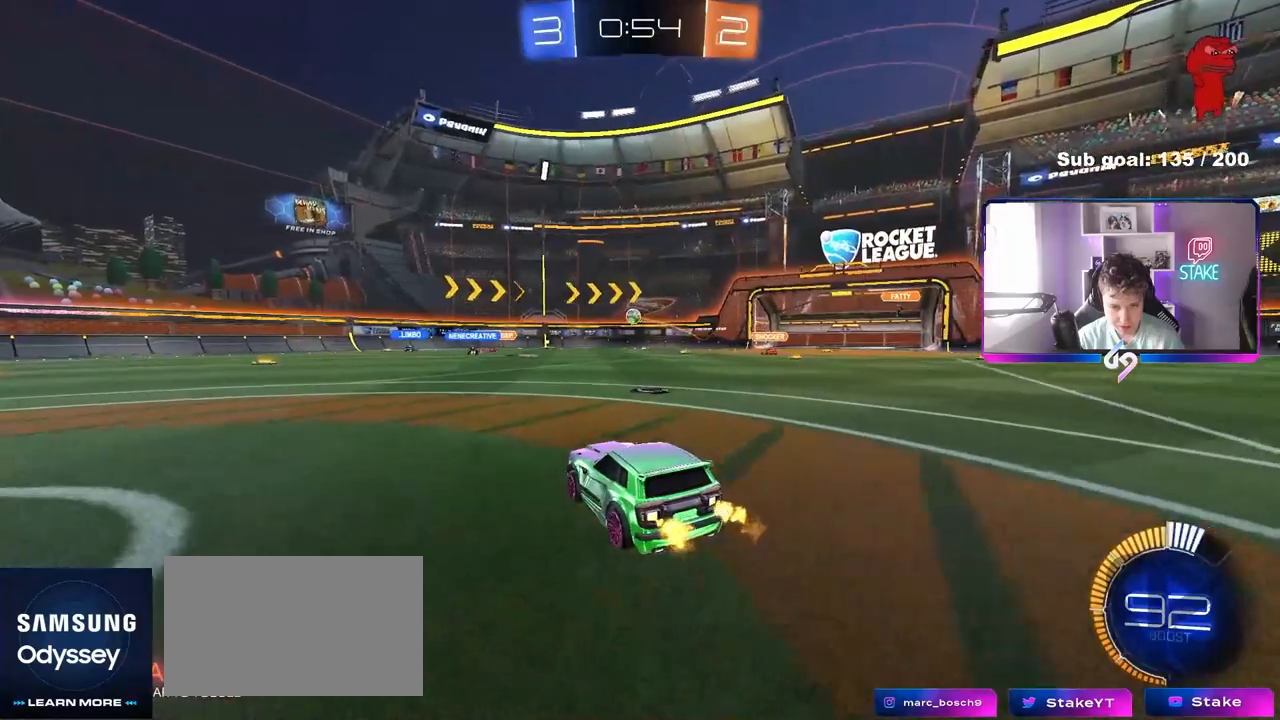
{"keys": [], "mouse": [], "mouse_move": "still", "events": [[267, "d", "down"], [317, "w", "up"], [417, "d", "up"]]}
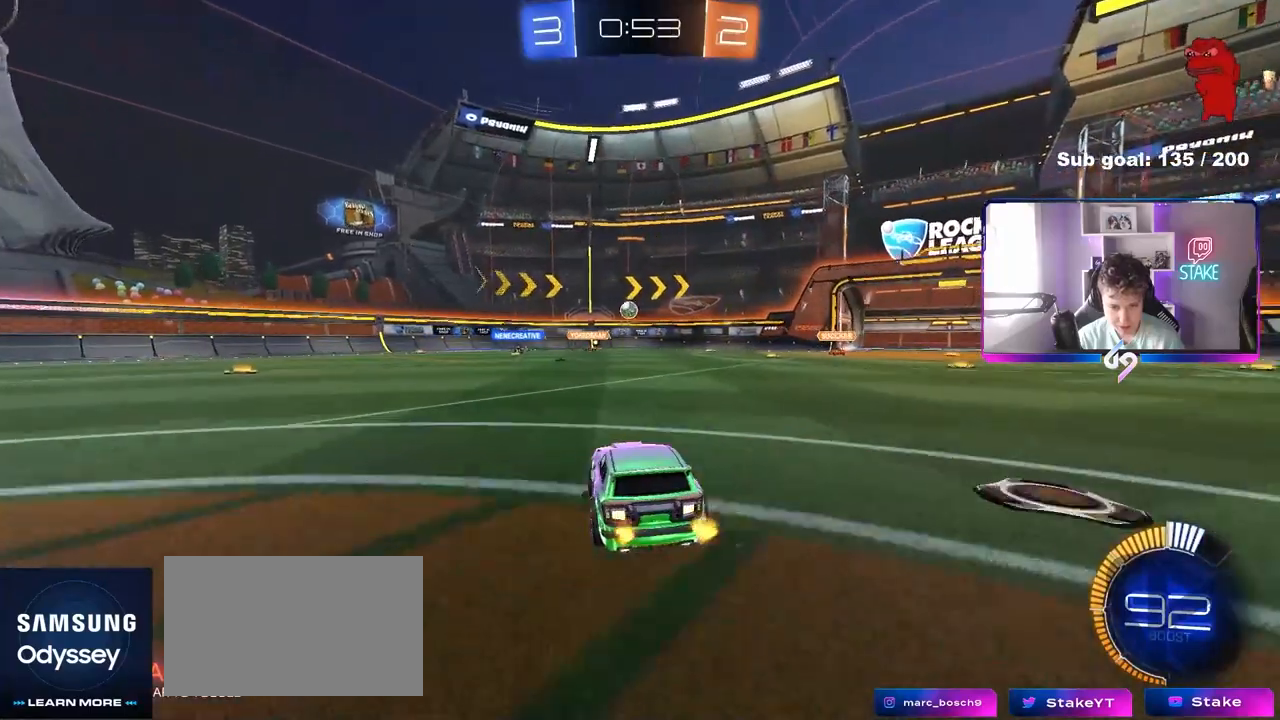
{"keys": ["w"], "mouse": [], "mouse_move": "still", "events": [[467, "w", "down"]]}
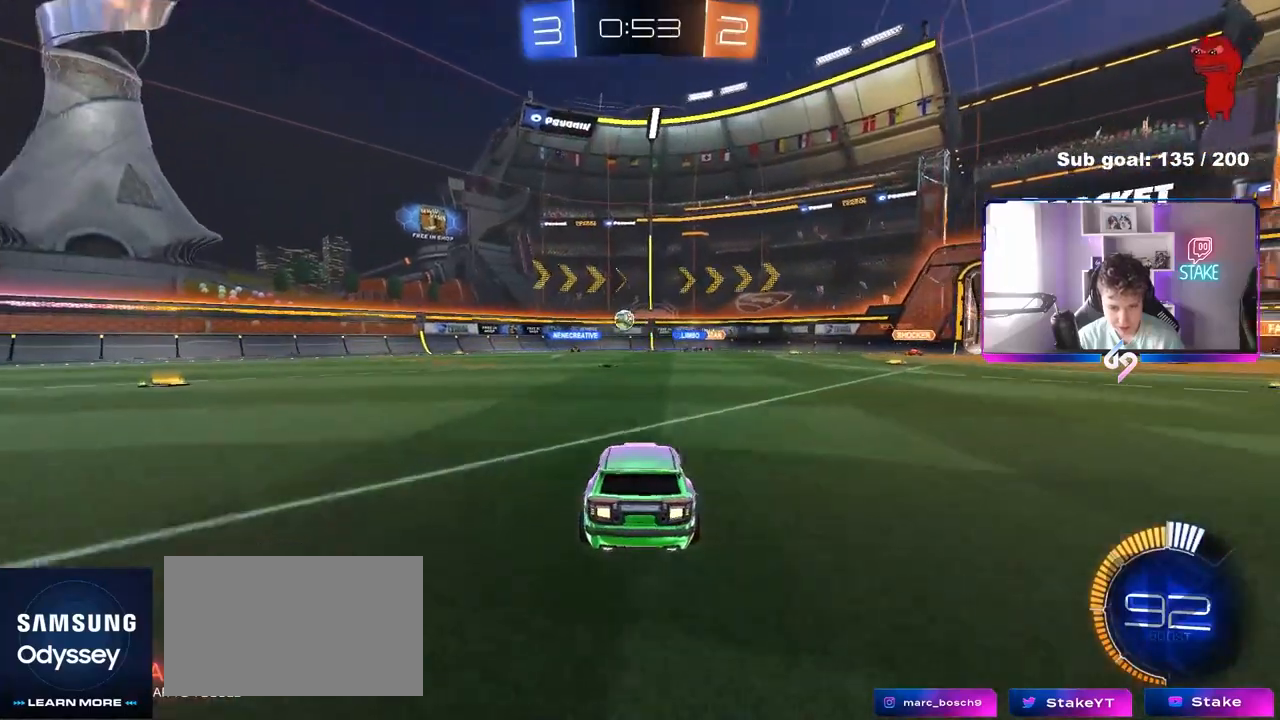
{"keys": ["d", "s"], "mouse": [], "mouse_move": "still", "events": [[17, "a", "down"], [150, "a", "up"], [250, "w", "up"], [450, "s", "down"], [483, "d", "down"]]}
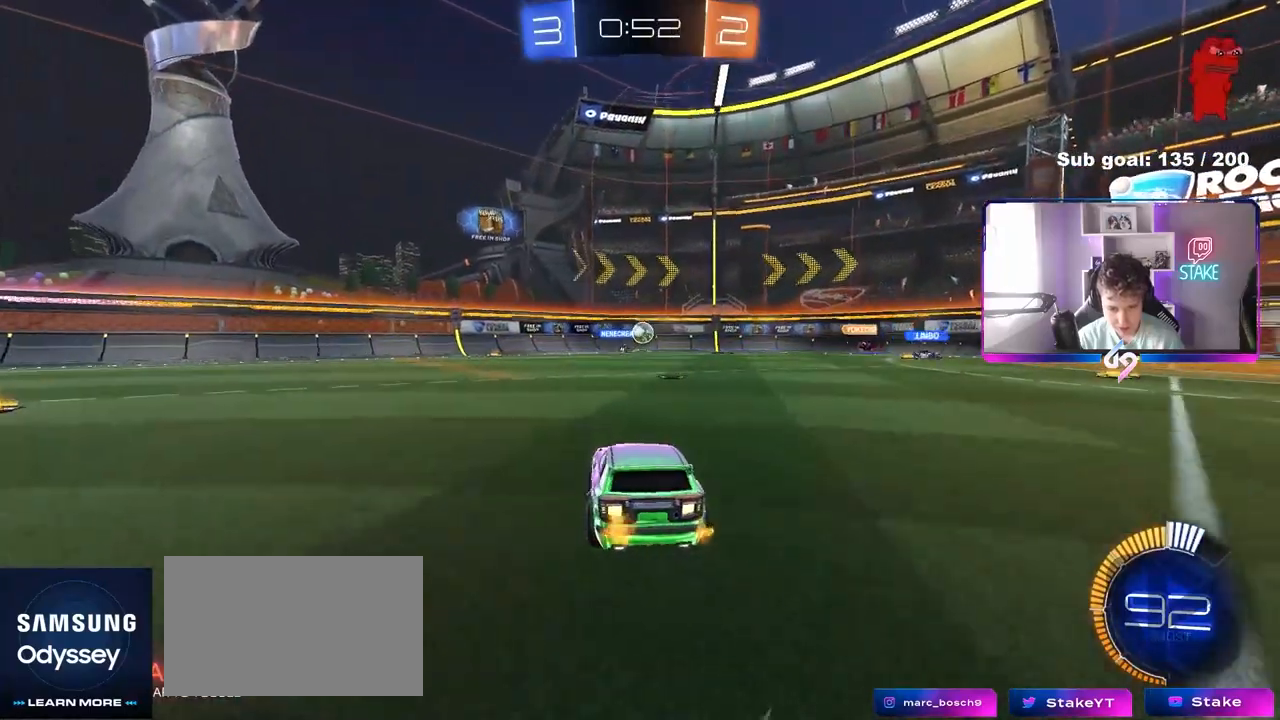
{"keys": ["d", "w"], "mouse": [], "mouse_move": "still", "events": [[133, "s", "up"], [317, "w", "down"]]}
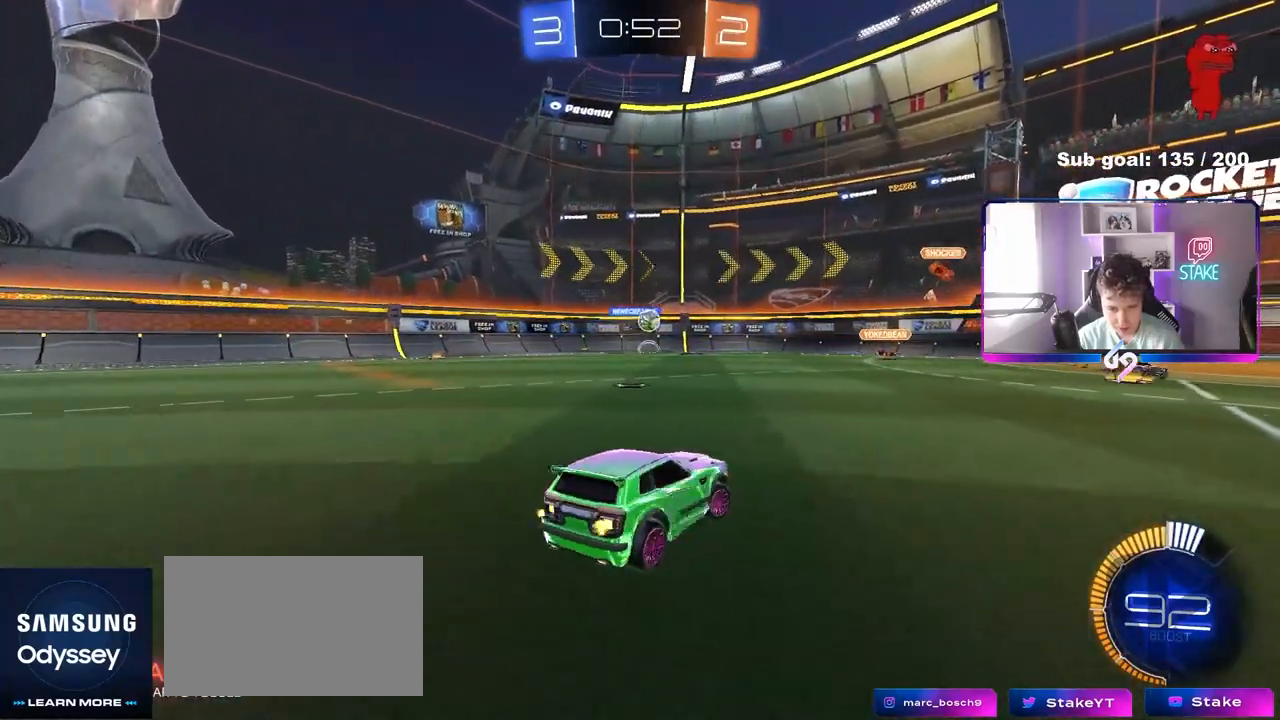
{"keys": ["d", "w"], "mouse": [], "mouse_move": "still", "events": [[133, "d", "up"], [183, "a", "down"], [433, "a", "up"], [433, "d", "down"]]}
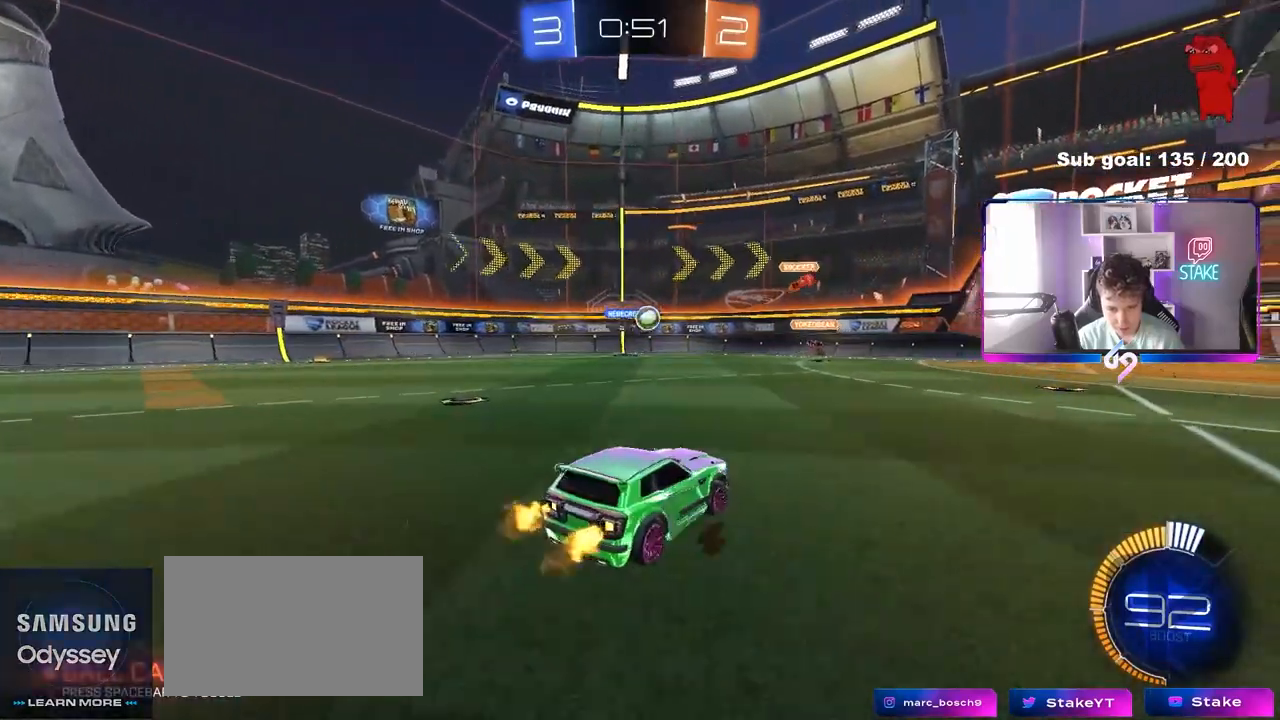
{"keys": ["a", "w"], "mouse": [], "mouse_move": "still", "events": [[67, "d", "up"], [117, "a", "down"], [200, "shift", "down"], [250, "w", "up"], [350, "shift", "up"], [350, "w", "down"]]}
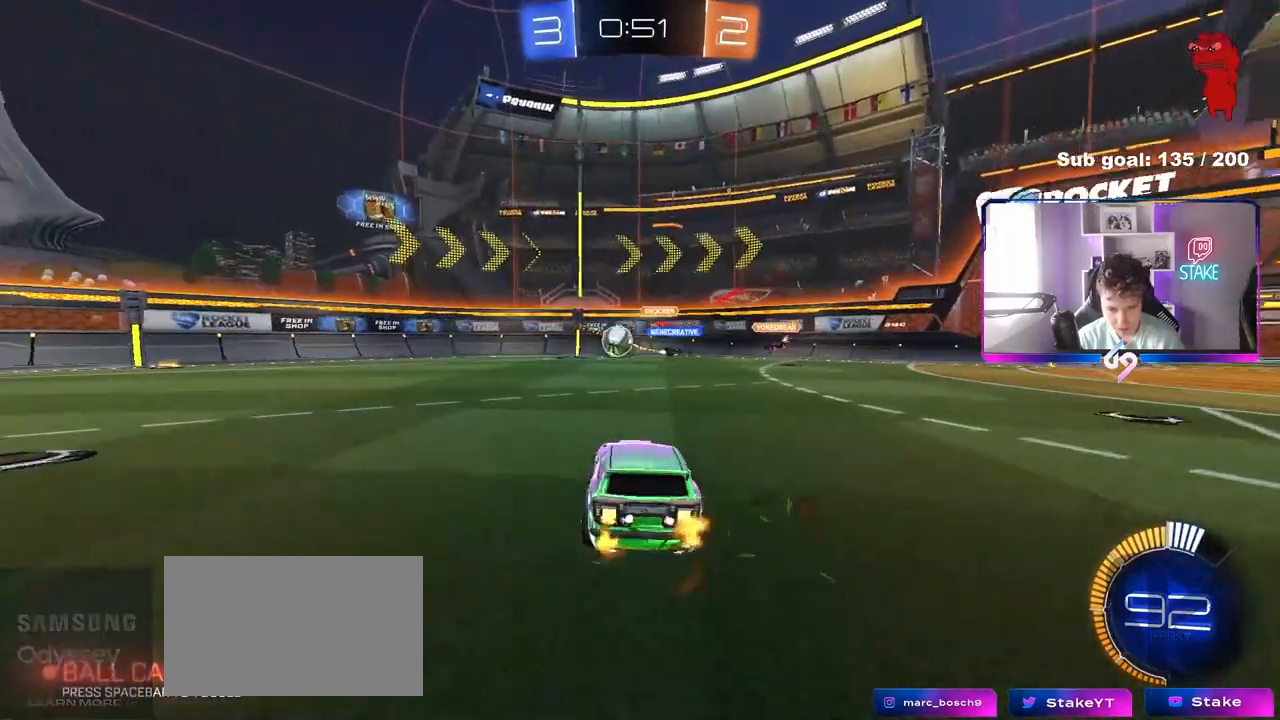
{"keys": ["w"], "mouse": ["left"], "mouse_move": "still", "events": [[183, "shift", "down"], [217, "shift", "up"], [267, "mouse_left", "down"], [500, "a", "up"]]}
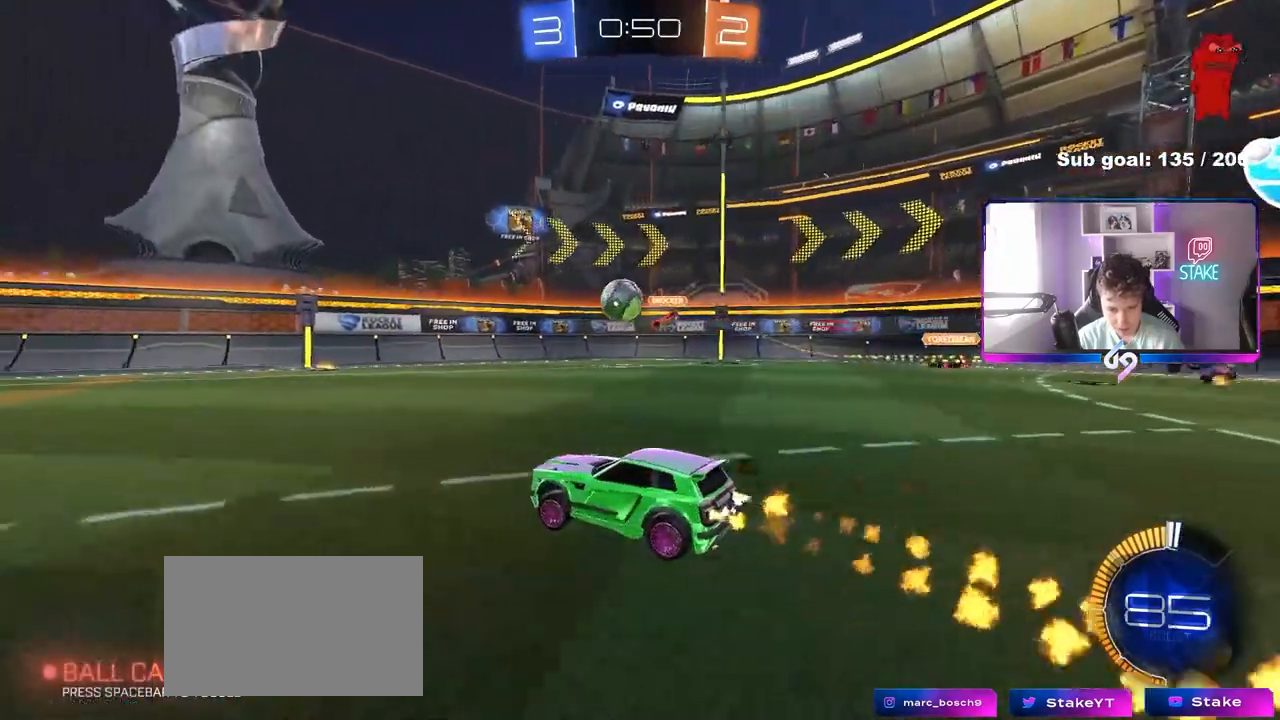
{"keys": ["w"], "mouse": ["left"], "mouse_move": "still", "events": []}
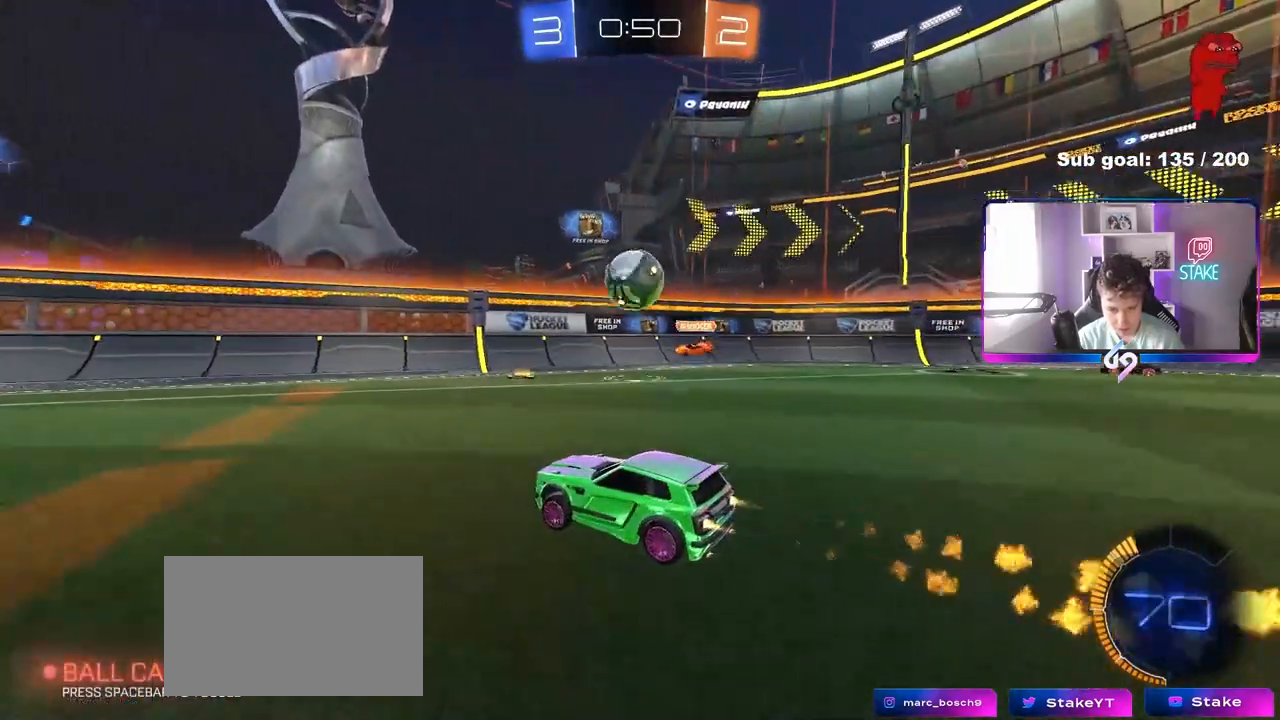
{"keys": ["a", "shift", "w"], "mouse": ["left"], "mouse_move": "still", "events": [[433, "a", "down"], [433, "shift", "down"]]}
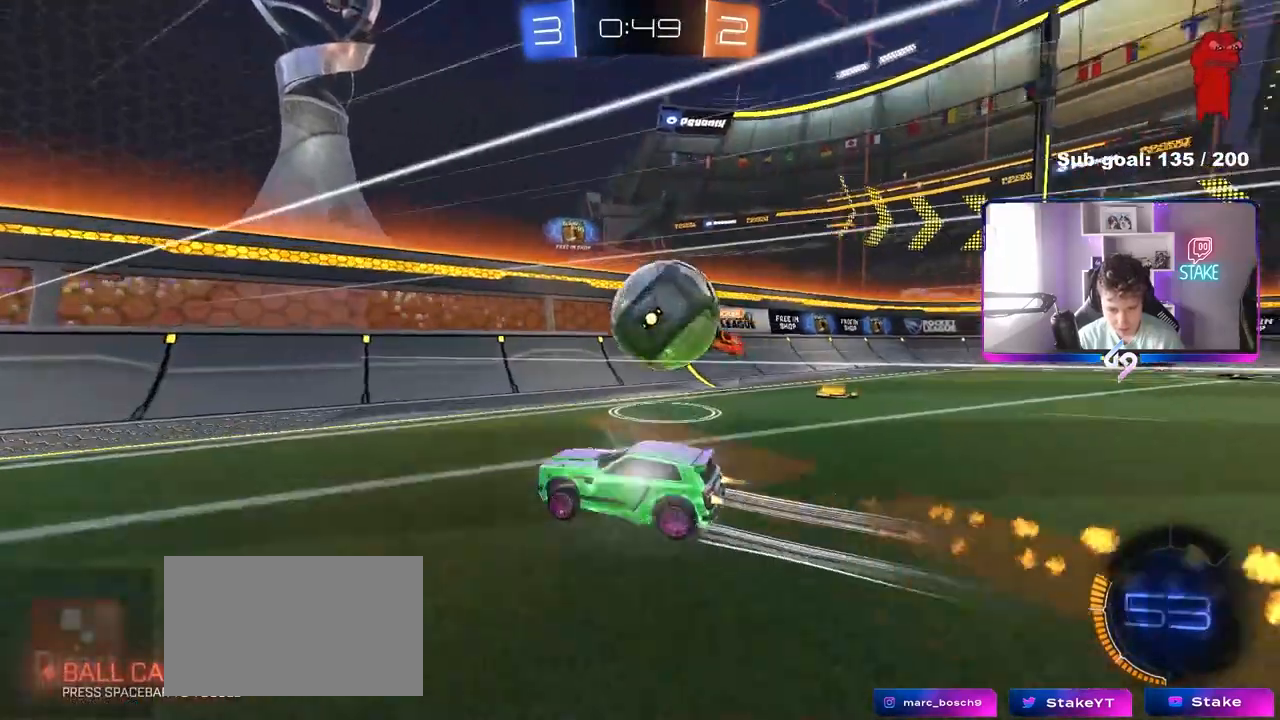
{"keys": ["w"], "mouse": [], "mouse_move": "still", "events": [[33, "shift", "up"], [217, "mouse_left", "up"], [450, "a", "up"]]}
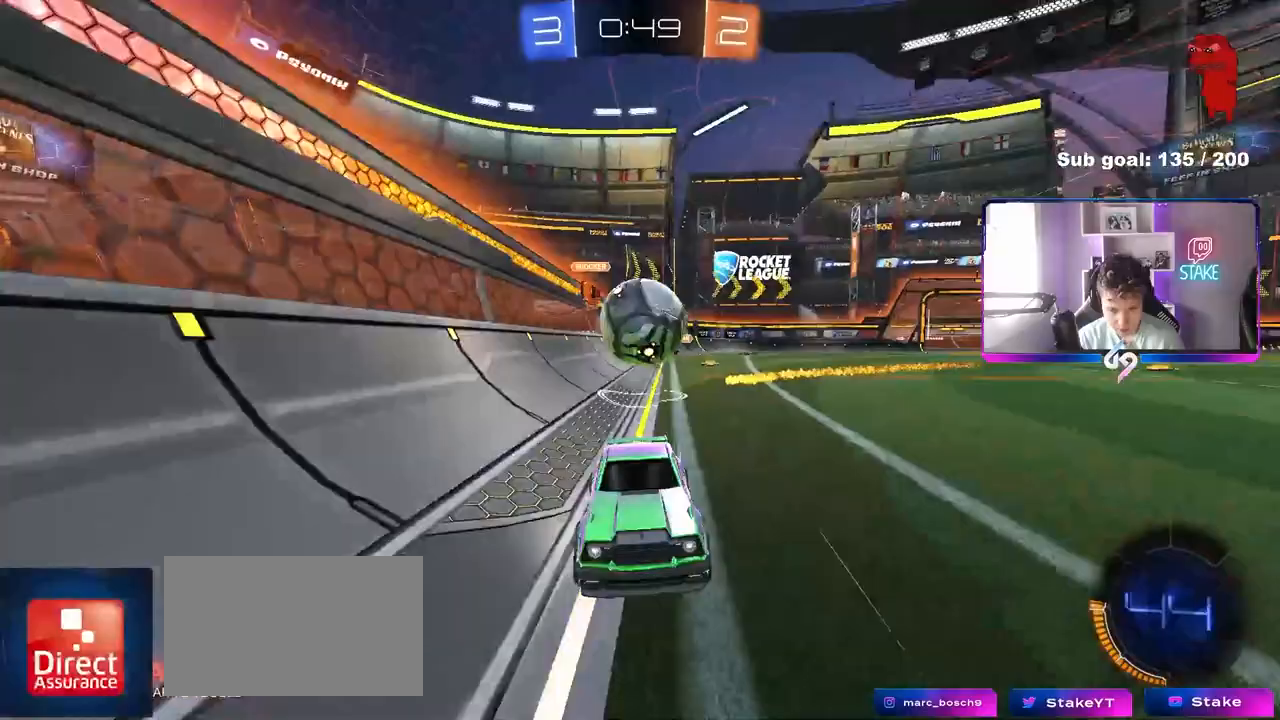
{"keys": ["a", "s"], "mouse": [], "mouse_move": "still", "events": [[183, "w", "up"], [333, "d", "down"], [333, "s", "down"], [383, "d", "up"], [433, "a", "down"]]}
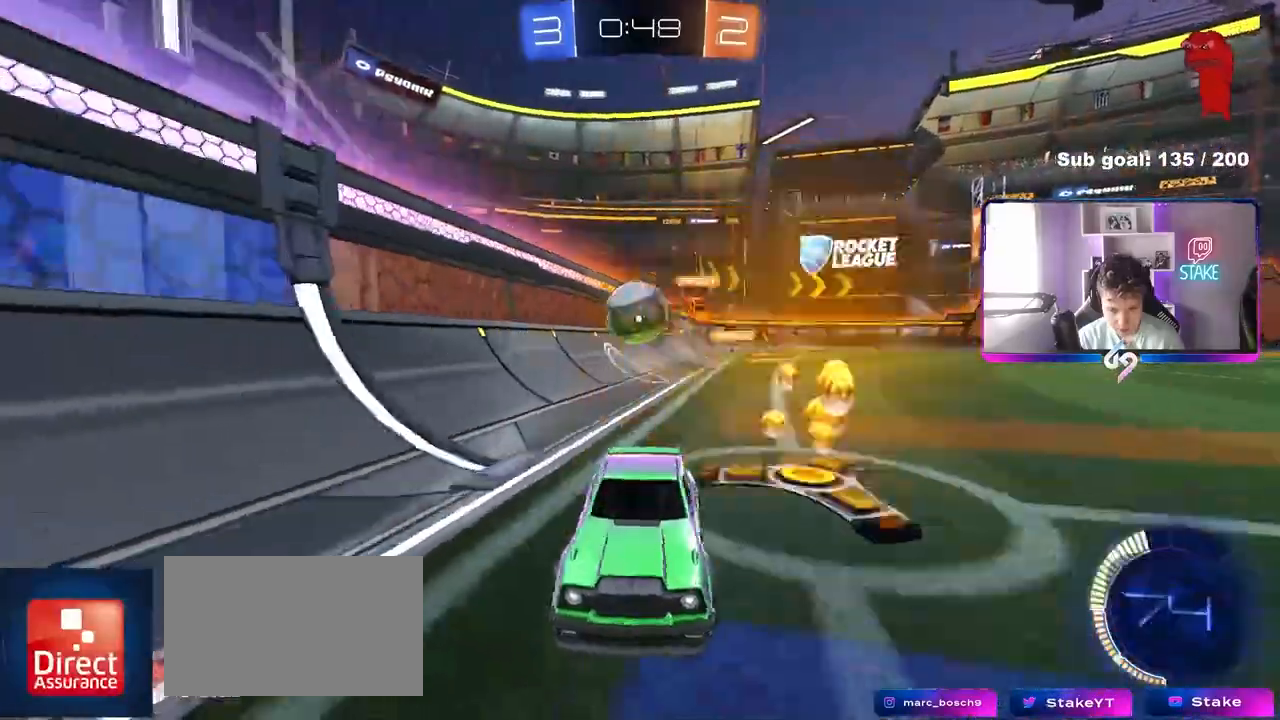
{"keys": ["d", "w"], "mouse": ["left"], "mouse_move": "still", "events": [[67, "a", "up"], [67, "d", "down"], [300, "d", "up"], [300, "s", "up"], [350, "mouse_left", "down"], [383, "d", "down"], [383, "w", "down"]]}
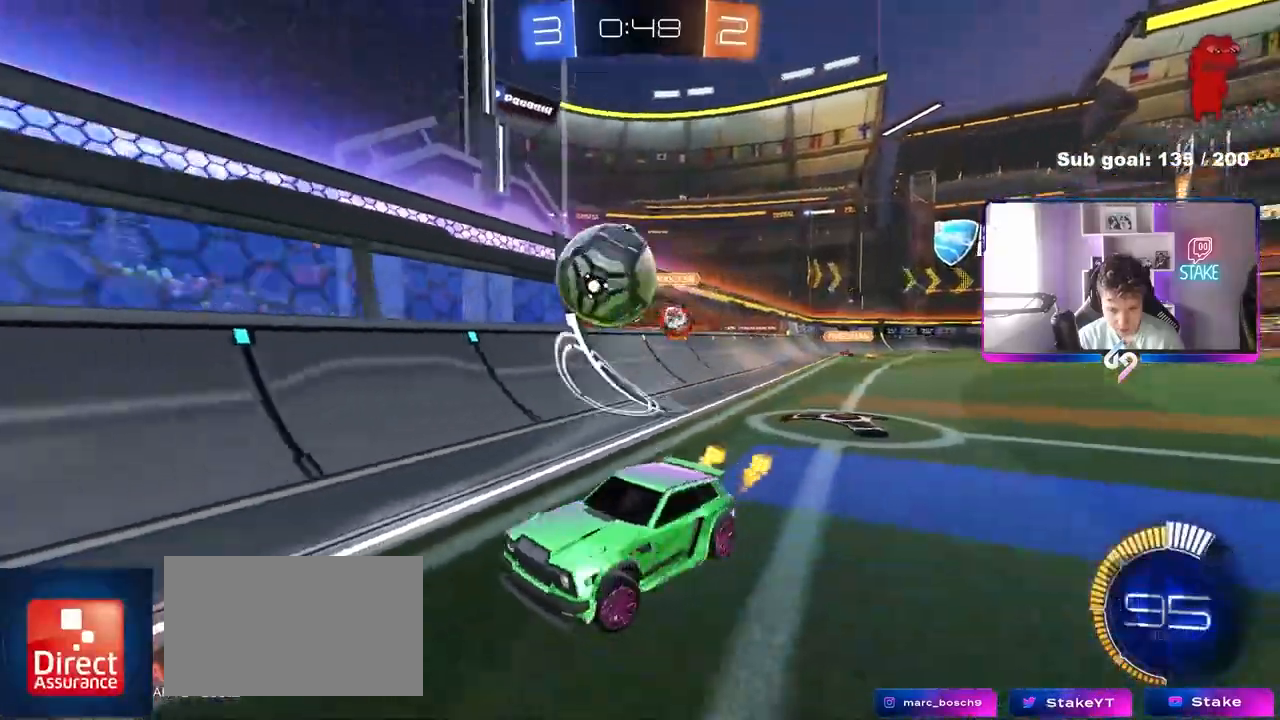
{"keys": ["a", "w"], "mouse": ["left"], "mouse_move": "still", "events": [[33, "d", "up"], [317, "mouse_left", "up"], [450, "a", "down"], [500, "mouse_left", "down"]]}
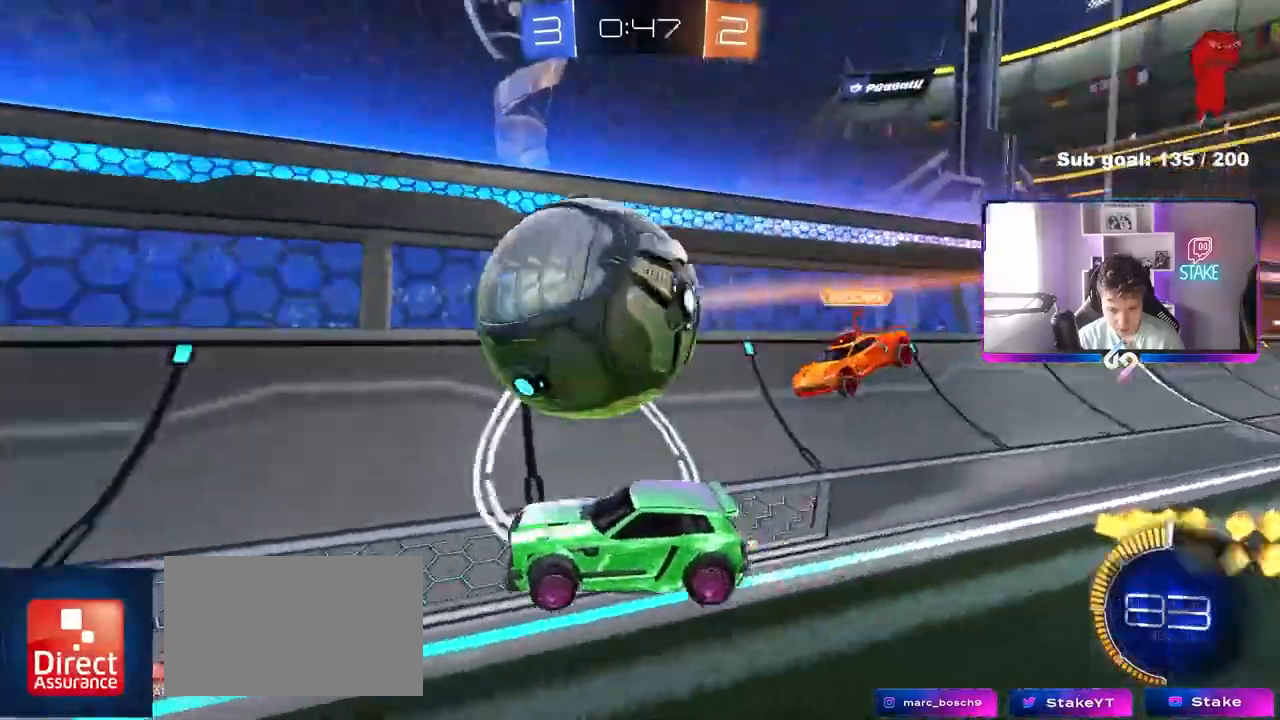
{"keys": ["a", "space", "w"], "mouse": ["left"], "mouse_move": "still", "events": [[183, "a", "up"], [233, "d", "down"], [333, "d", "up"], [467, "a", "down"], [467, "space", "down"]]}
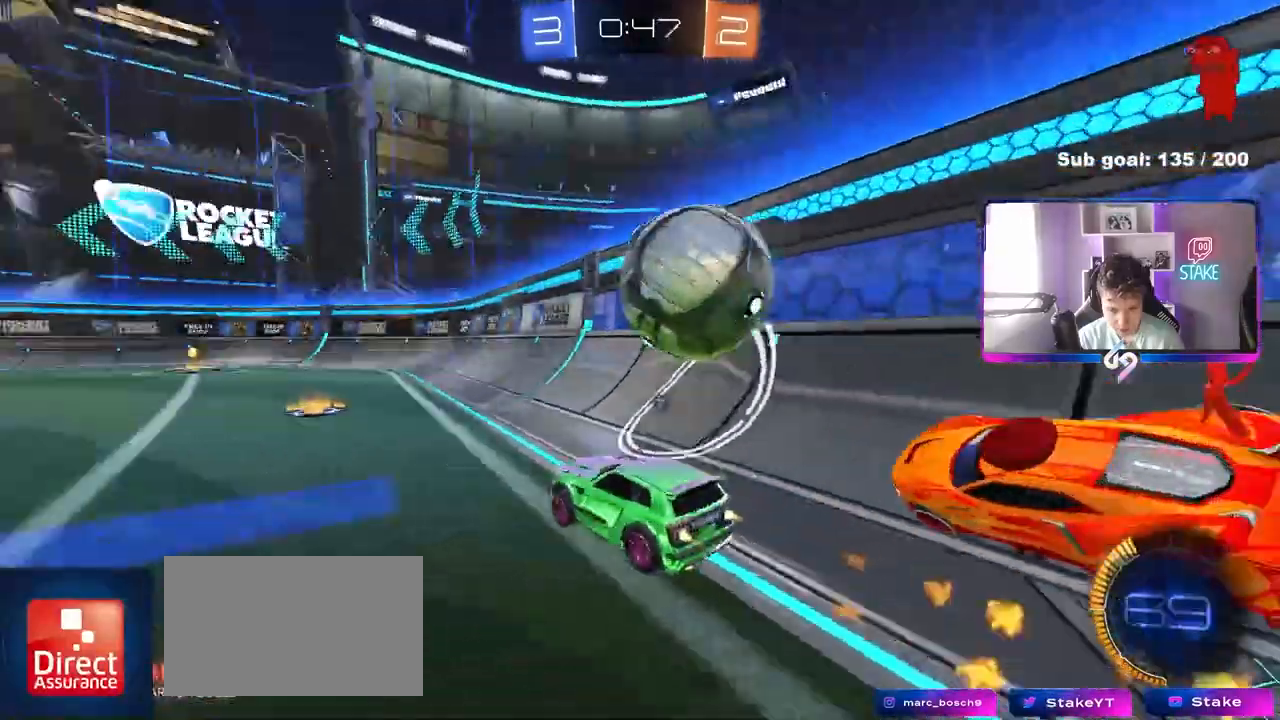
{"keys": ["d", "w"], "mouse": [], "mouse_move": "still", "events": [[17, "a", "up"], [67, "mouse_left", "up"], [117, "space", "up"], [300, "a", "down"], [350, "a", "up"], [433, "d", "down"]]}
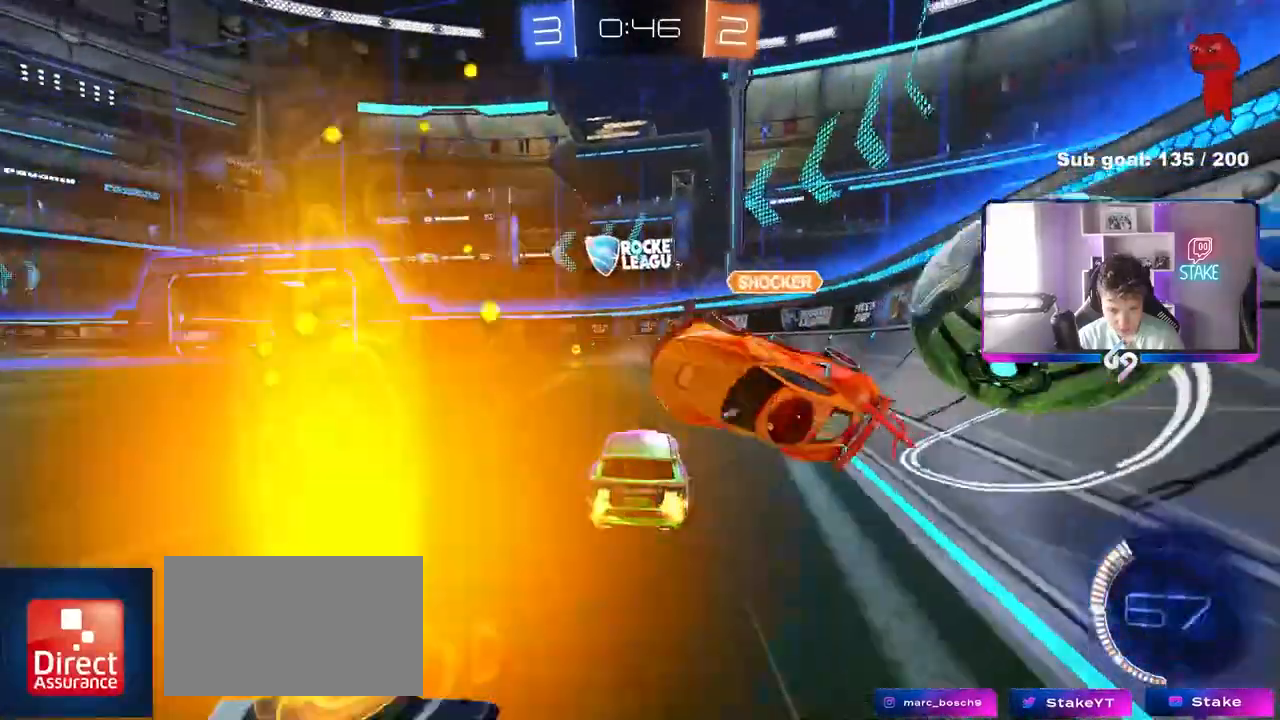
{"keys": ["a", "shift"], "mouse": [], "mouse_move": "still", "events": [[167, "d", "up"], [217, "a", "down"], [450, "w", "up"], [500, "shift", "down"]]}